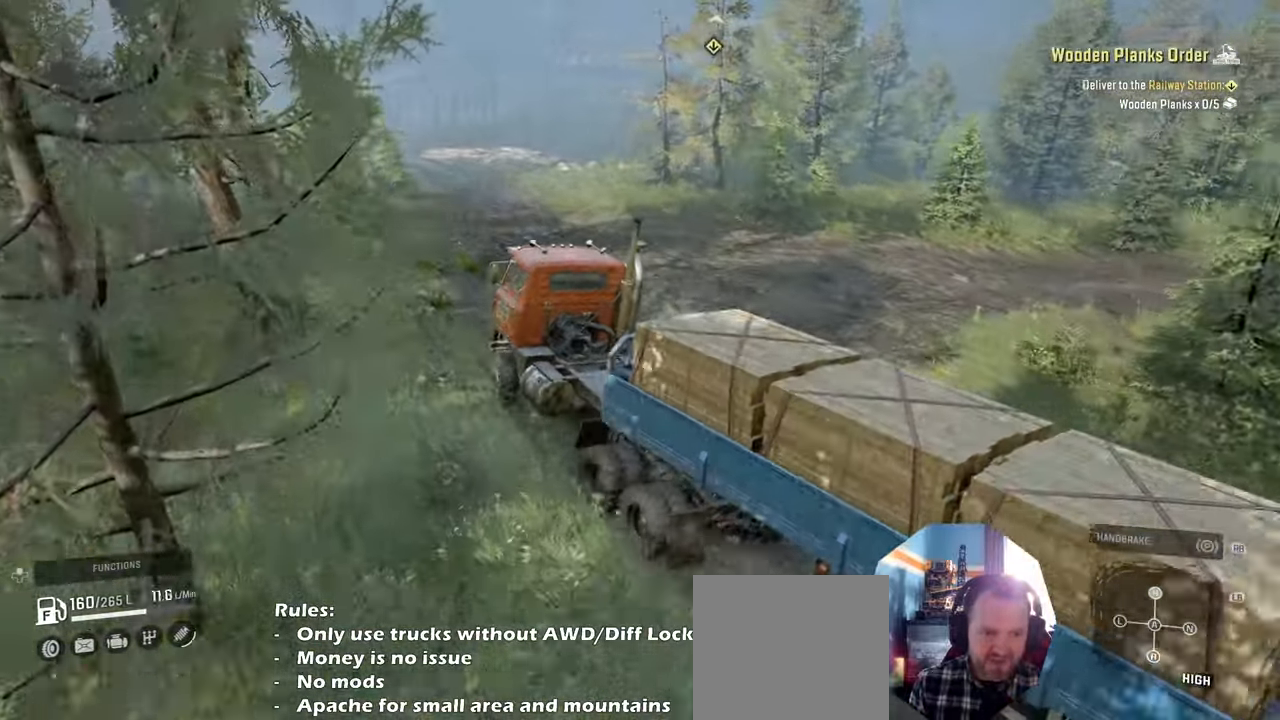
Gameplay with a controller (Xbox layout); each line is a JSON object with the inputs held at the frame after it. "events" lists button and stick changes between this image and that frame as [ms after this image, input, new state], when the widget could be followed in between.
{"buttons": ["R2"], "left_stick": "left", "right_stick": "center", "events": [[233, "left_stick", "center"], [433, "left_stick", "left"]]}
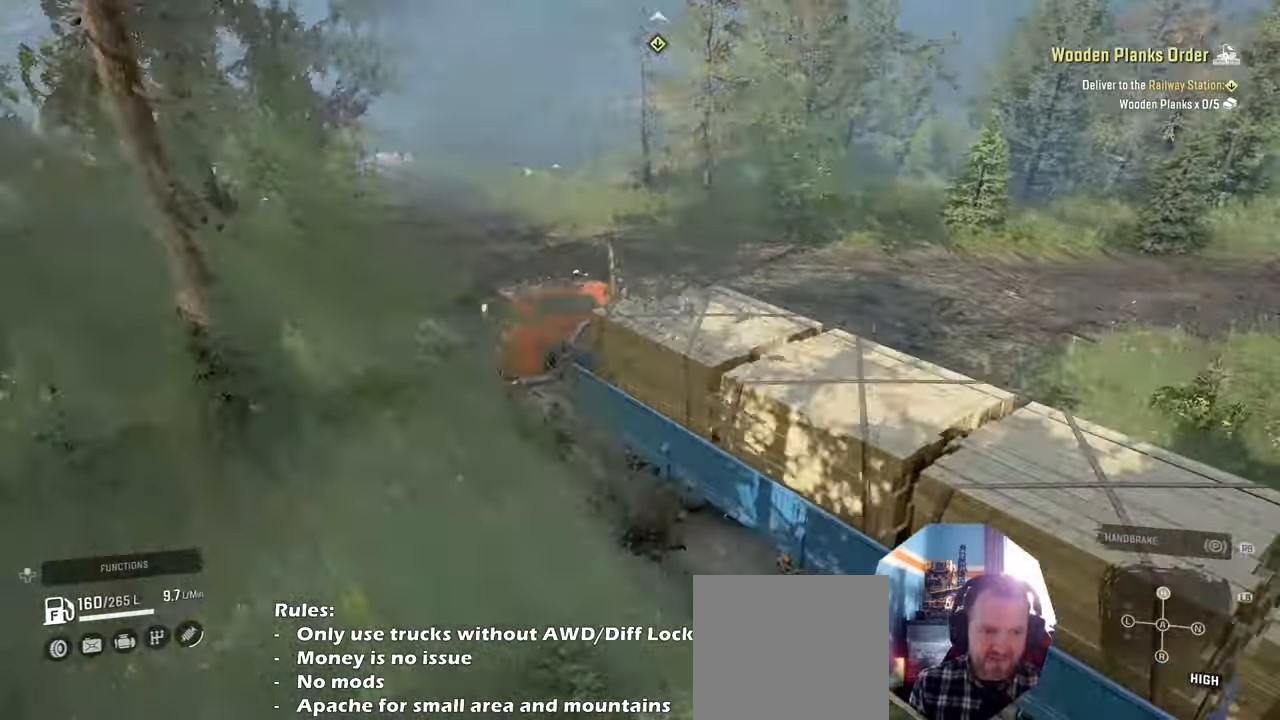
{"buttons": ["R2"], "left_stick": "center", "right_stick": "center", "events": [[100, "left_stick", "center"]]}
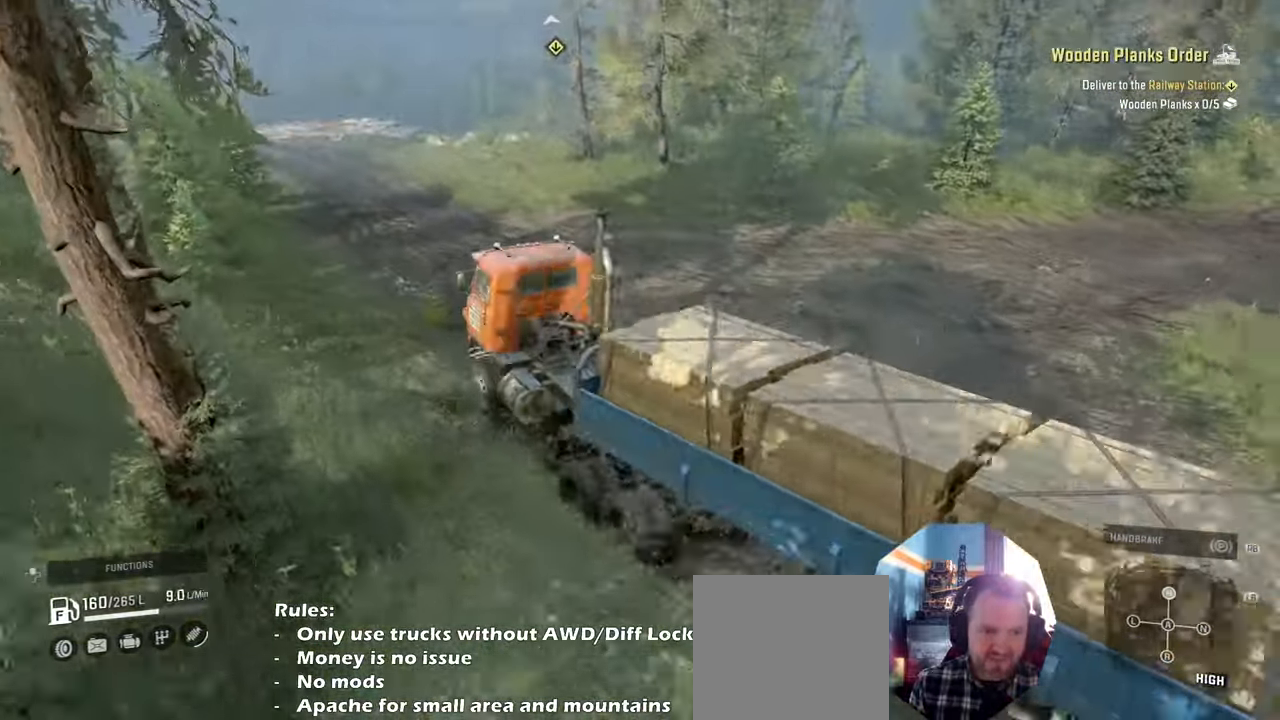
{"buttons": ["R2"], "left_stick": "center", "right_stick": "left", "events": [[500, "right_stick", "left"]]}
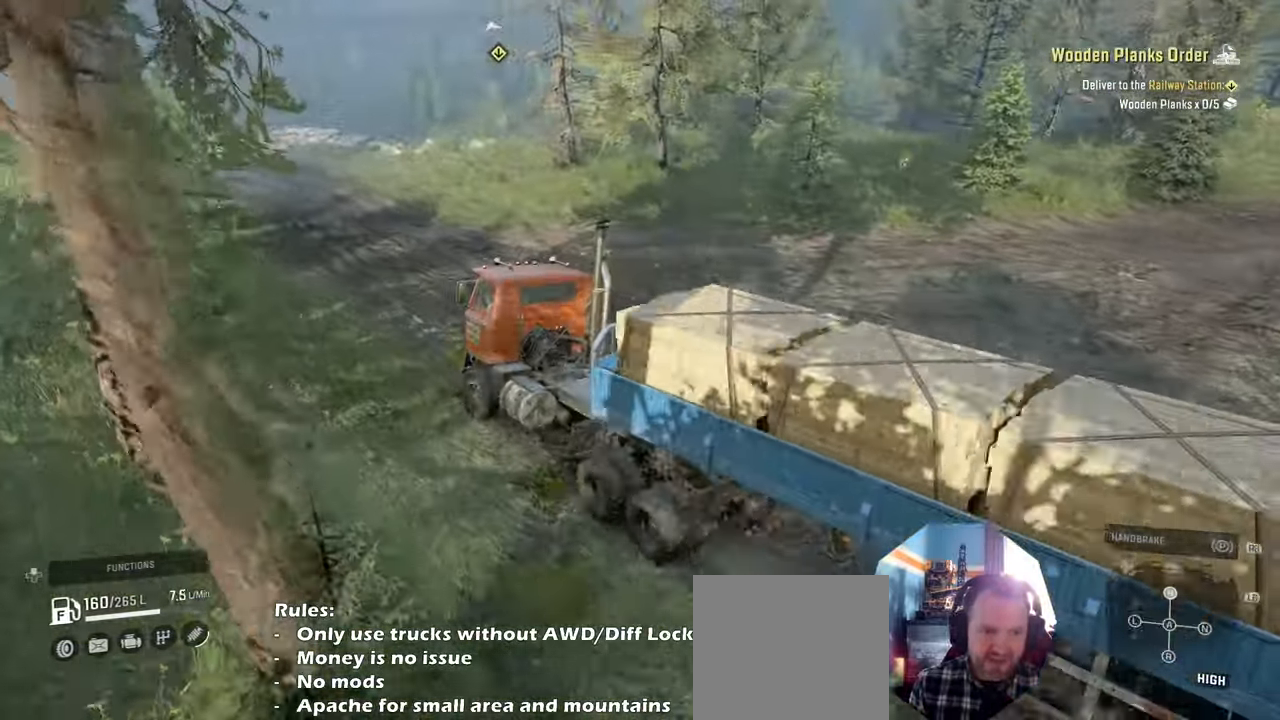
{"buttons": ["R2"], "left_stick": "right", "right_stick": "left", "events": [[66, "left_stick", "right"]]}
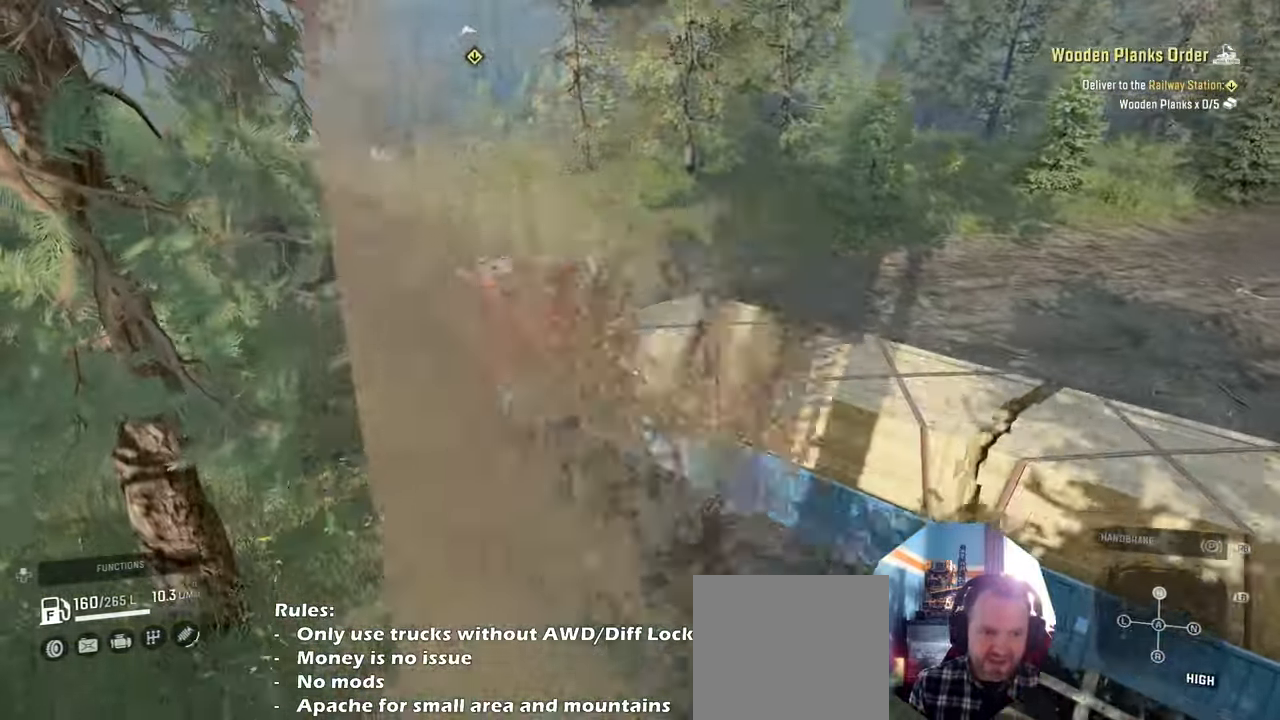
{"buttons": ["R2"], "left_stick": "left", "right_stick": "left", "events": [[33, "right_stick", "down-left"], [233, "right_stick", "left"], [400, "left_stick", "center"], [500, "left_stick", "left"]]}
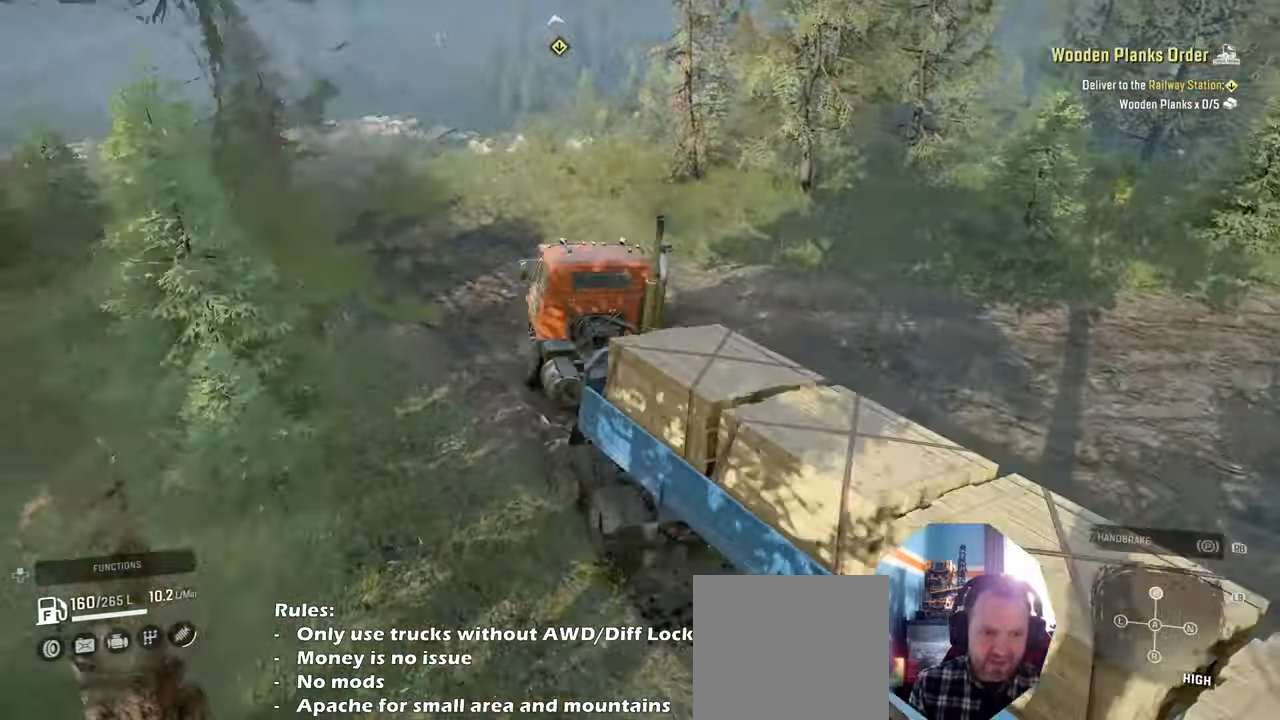
{"buttons": ["R2"], "left_stick": "left", "right_stick": "center", "events": [[400, "right_stick", "center"]]}
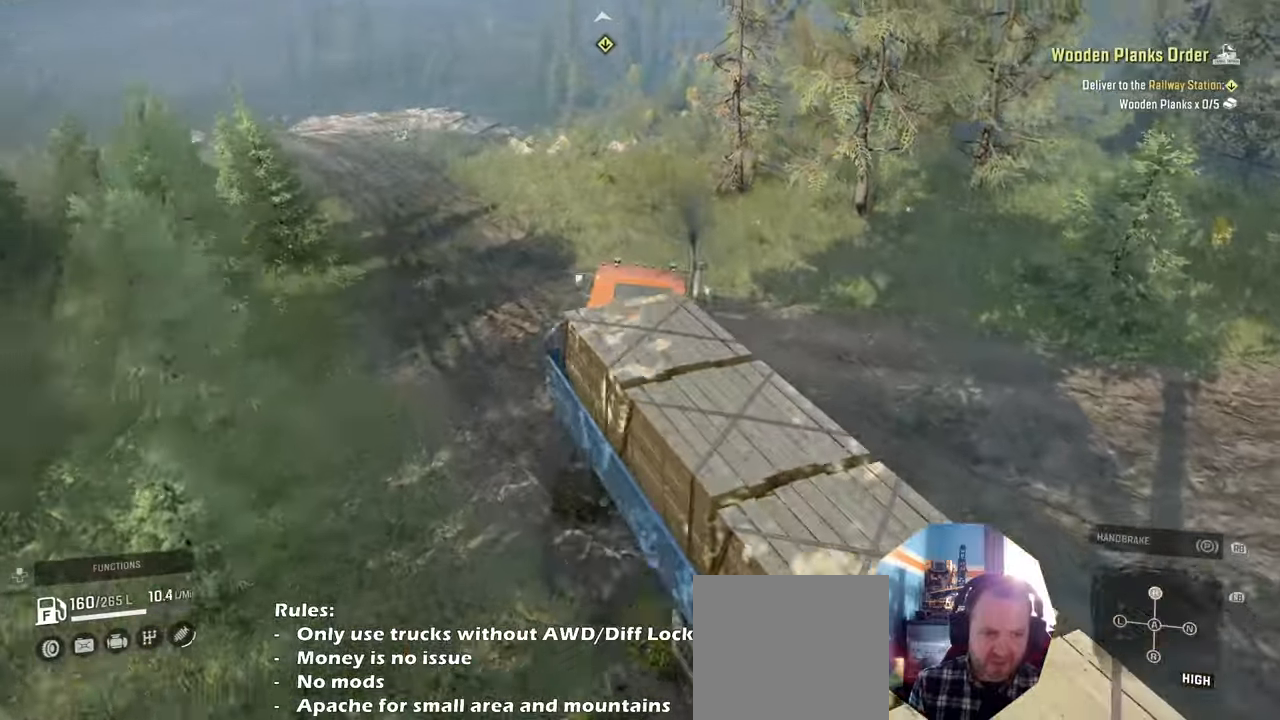
{"buttons": ["R2"], "left_stick": "left", "right_stick": "left", "events": [[166, "right_stick", "left"]]}
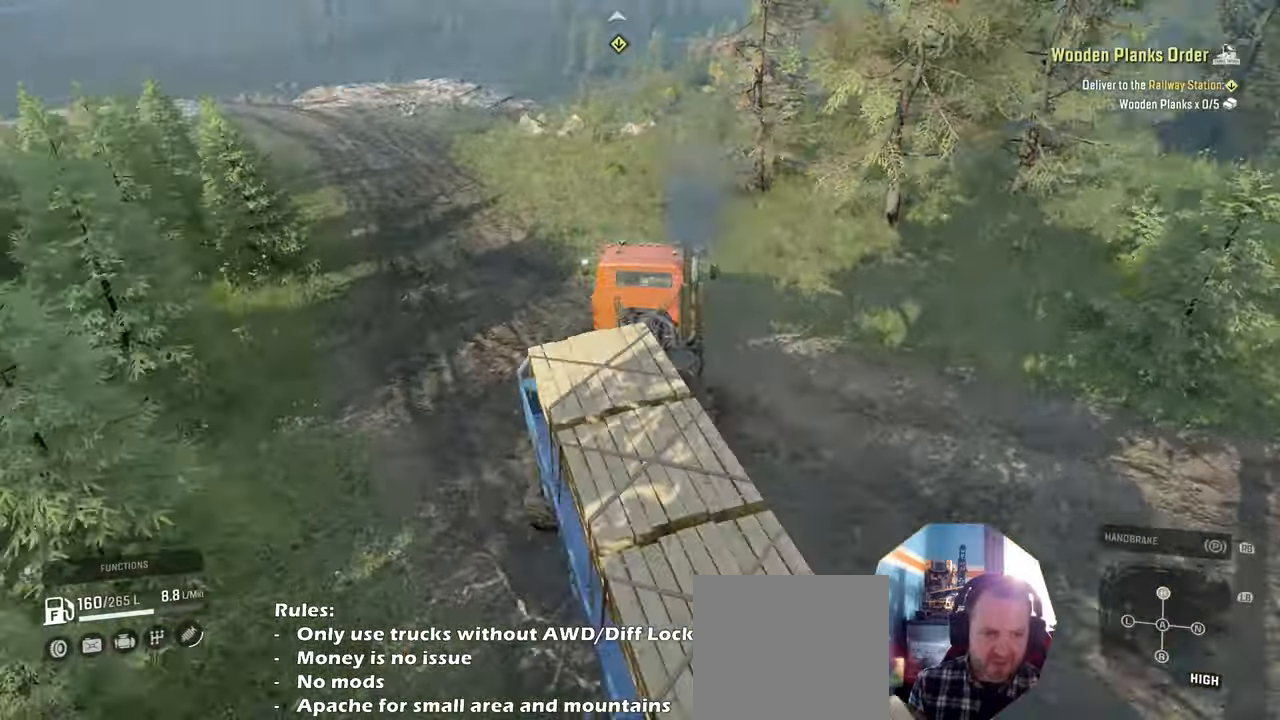
{"buttons": ["R2"], "left_stick": "left", "right_stick": "left", "events": [[133, "left_stick", "center"], [433, "left_stick", "left"]]}
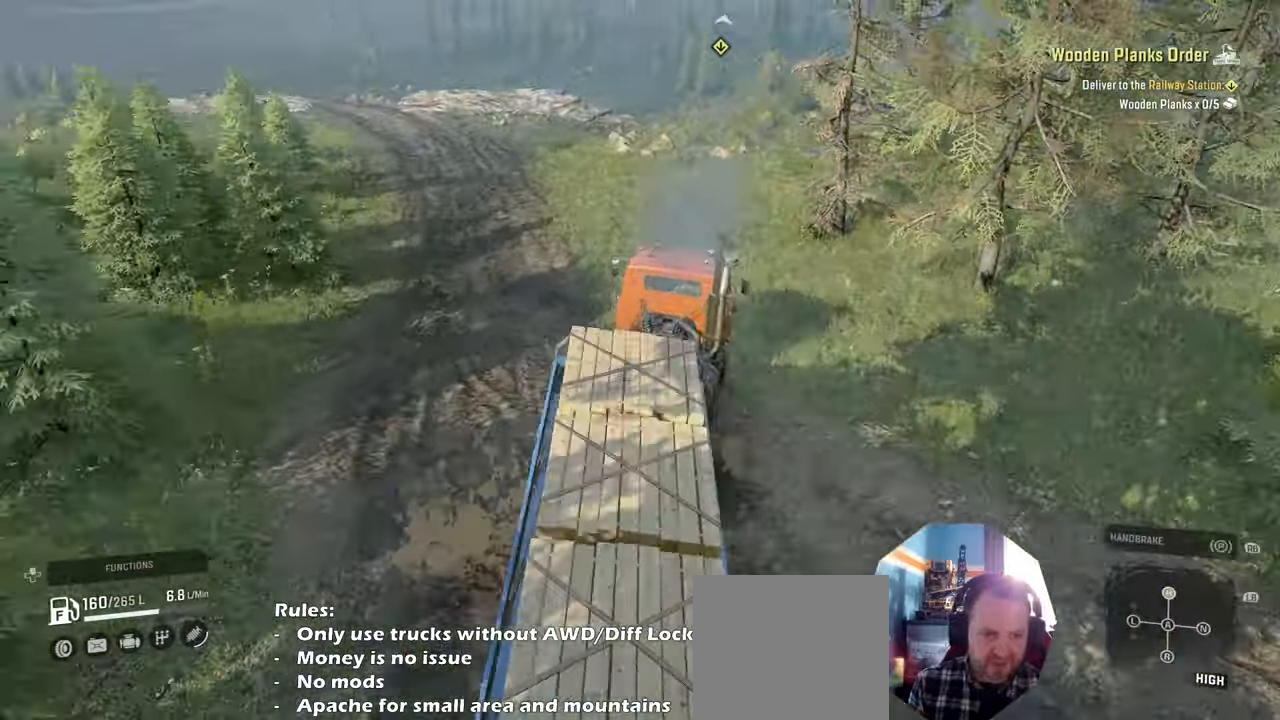
{"buttons": ["R2"], "left_stick": "left", "right_stick": "left", "events": [[166, "right_stick", "center"], [200, "left_stick", "center"], [433, "right_stick", "left"], [466, "left_stick", "left"]]}
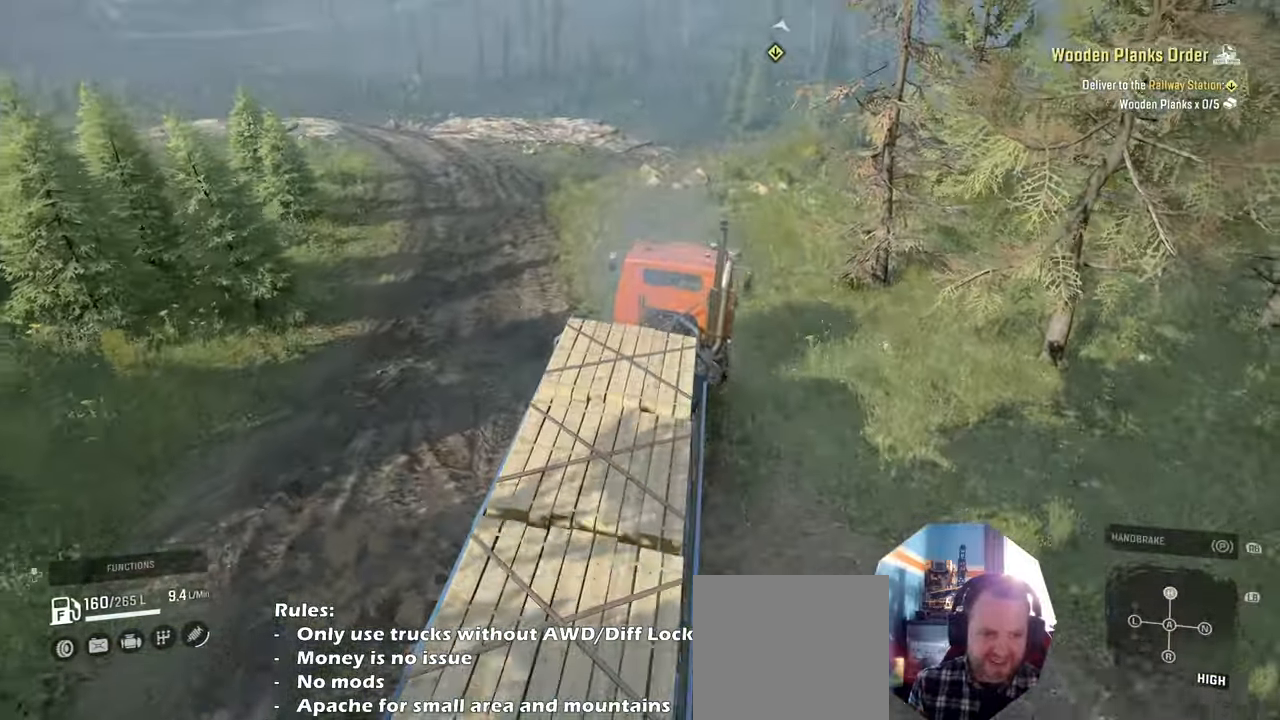
{"buttons": ["R2"], "left_stick": "center", "right_stick": "left", "events": [[166, "left_stick", "center"]]}
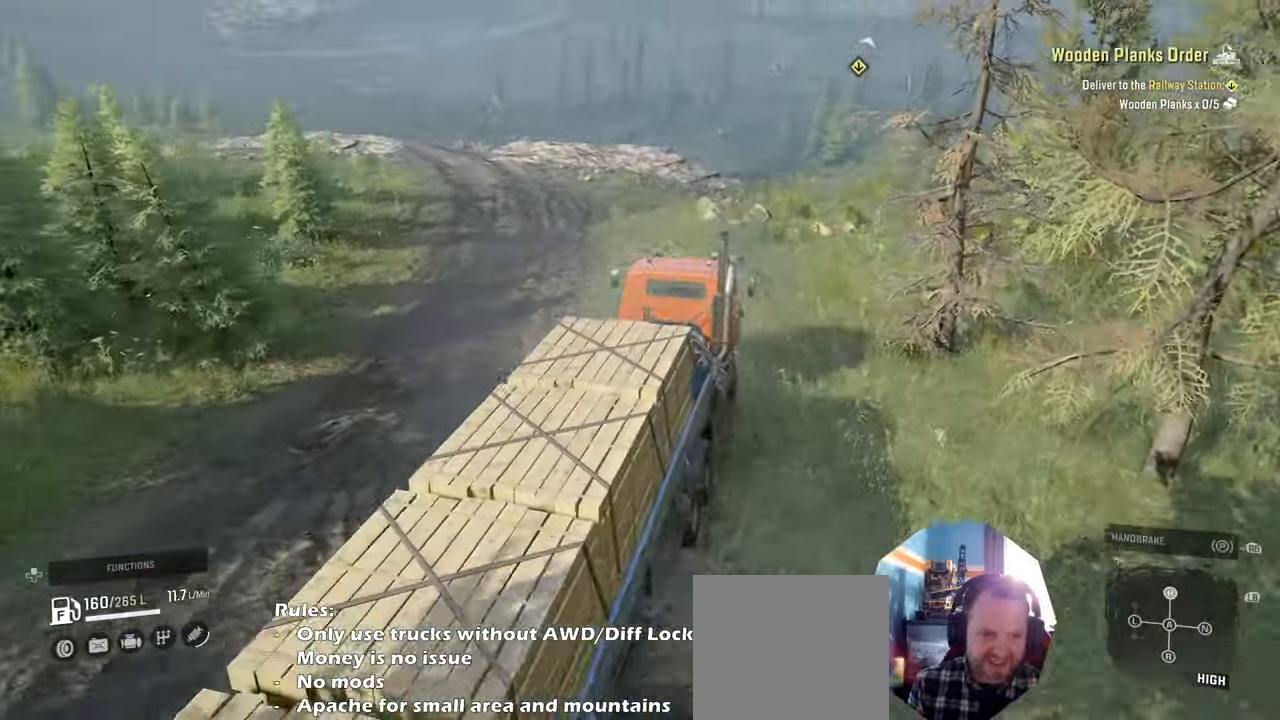
{"buttons": ["R2"], "left_stick": "right", "right_stick": "down", "events": [[133, "left_stick", "right"], [333, "right_stick", "down"]]}
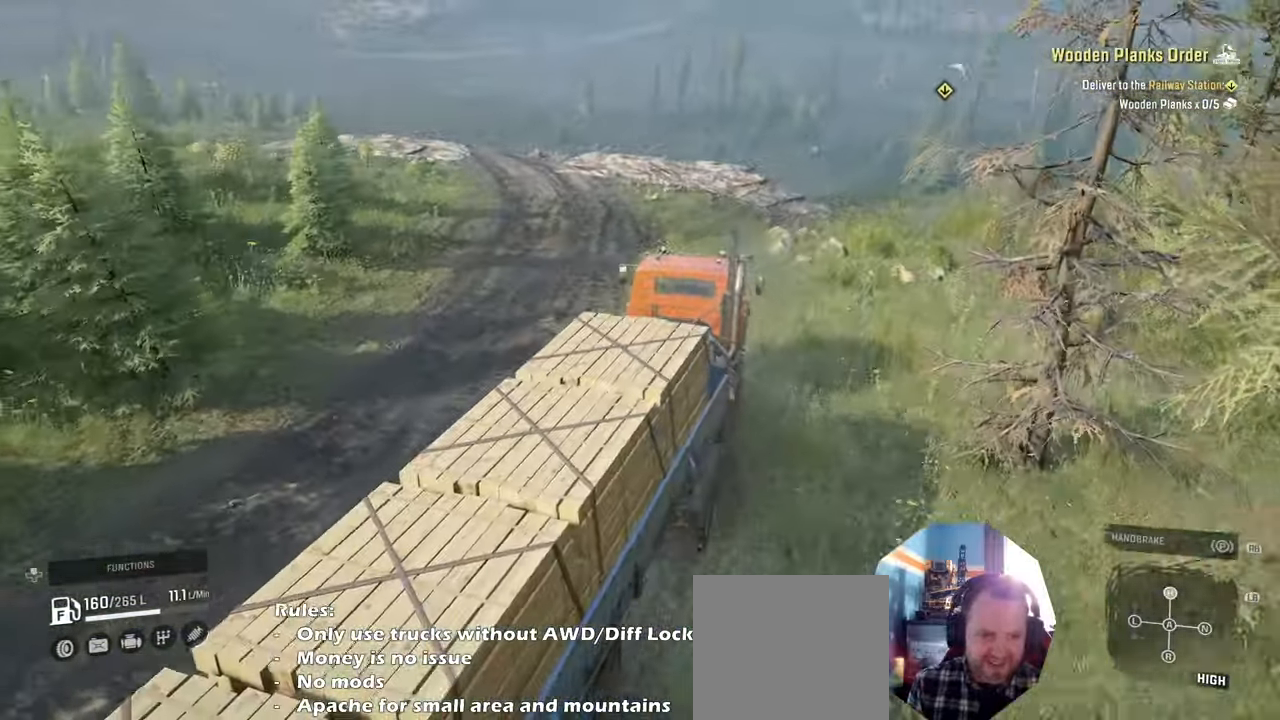
{"buttons": [], "left_stick": "left", "right_stick": "center", "events": [[166, "left_stick", "center"], [200, "R2", "up"], [300, "left_stick", "left"], [400, "right_stick", "center"]]}
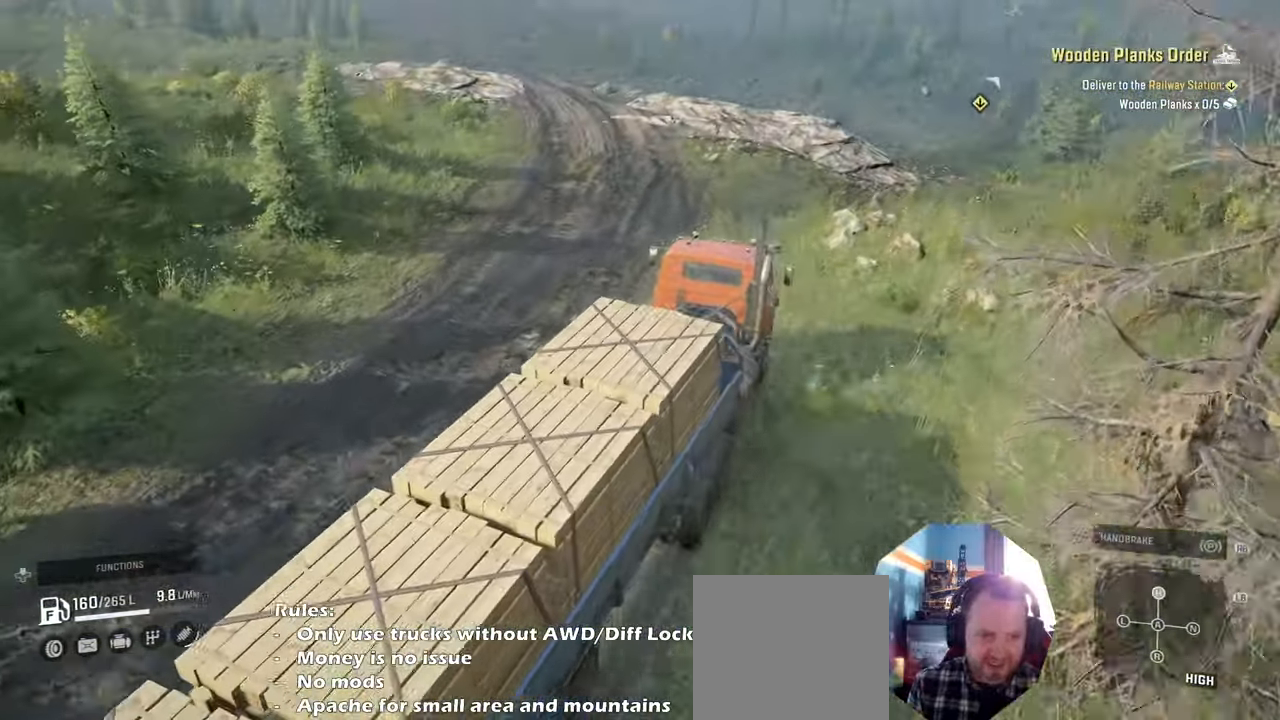
{"buttons": [], "left_stick": "left", "right_stick": "center", "events": [[33, "left_stick", "center"], [200, "left_stick", "left"]]}
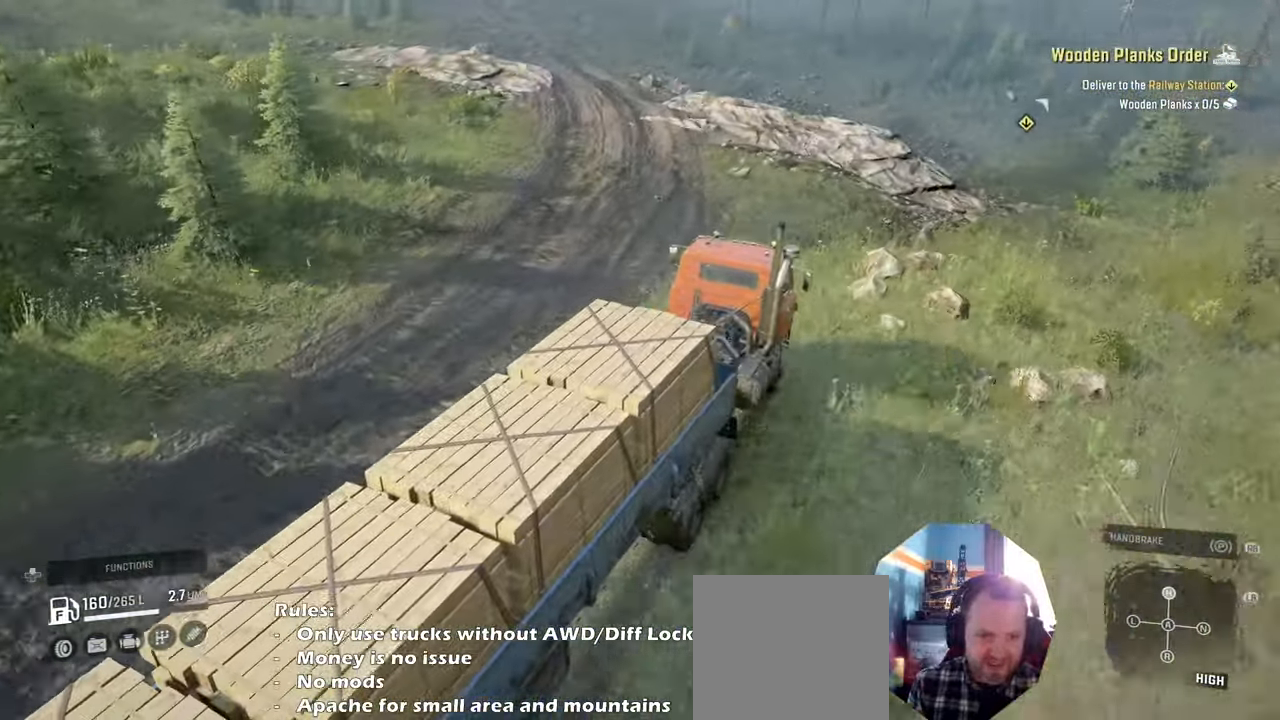
{"buttons": [], "left_stick": "left", "right_stick": "up", "events": [[233, "L2", "down"], [400, "L2", "up"], [500, "right_stick", "up"]]}
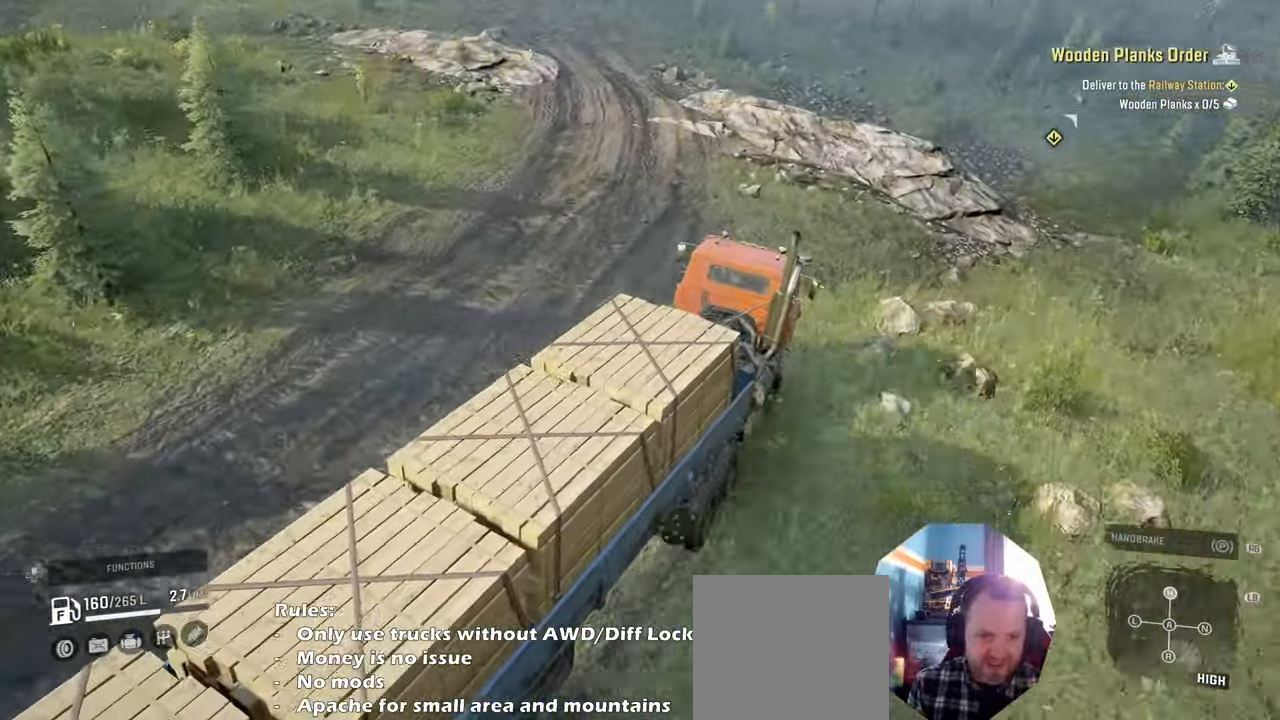
{"buttons": ["R2"], "left_stick": "center", "right_stick": "center", "events": [[133, "right_stick", "center"], [233, "left_stick", "center"], [266, "R2", "down"]]}
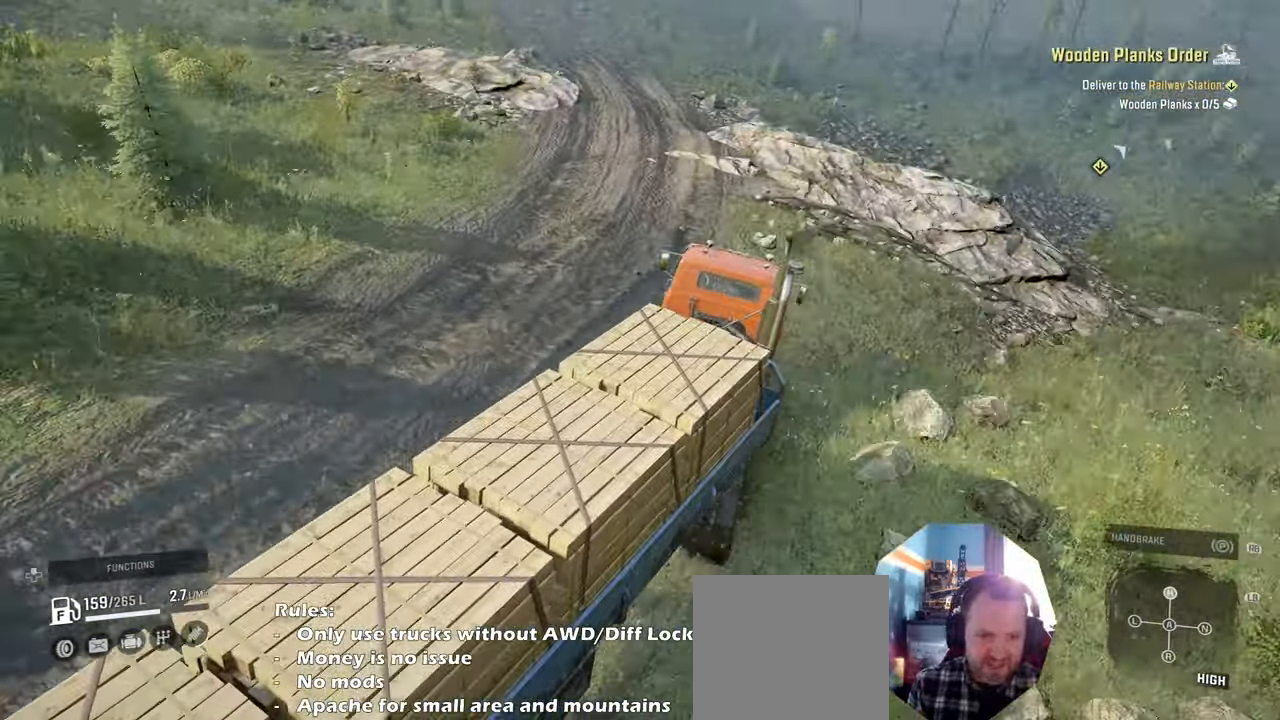
{"buttons": ["R2"], "left_stick": "right", "right_stick": "up-right", "events": [[466, "left_stick", "right"], [466, "right_stick", "up-right"]]}
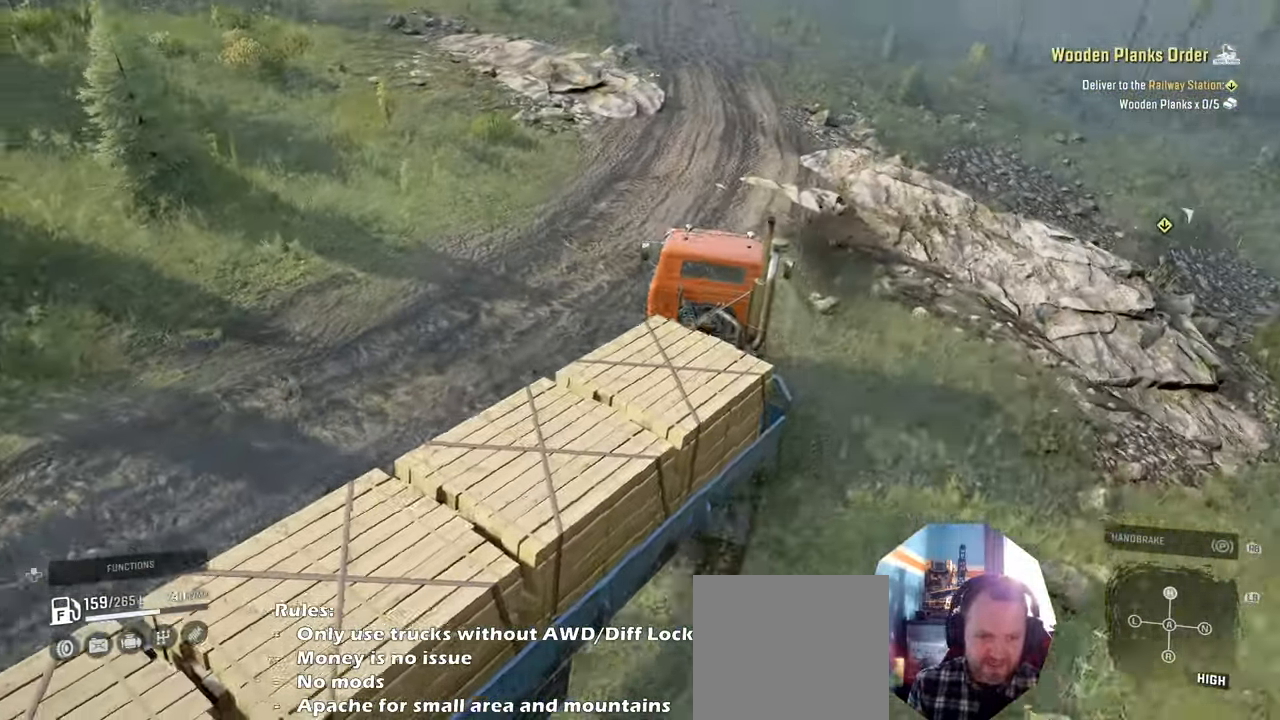
{"buttons": ["R2"], "left_stick": "right", "right_stick": "right", "events": [[333, "right_stick", "right"]]}
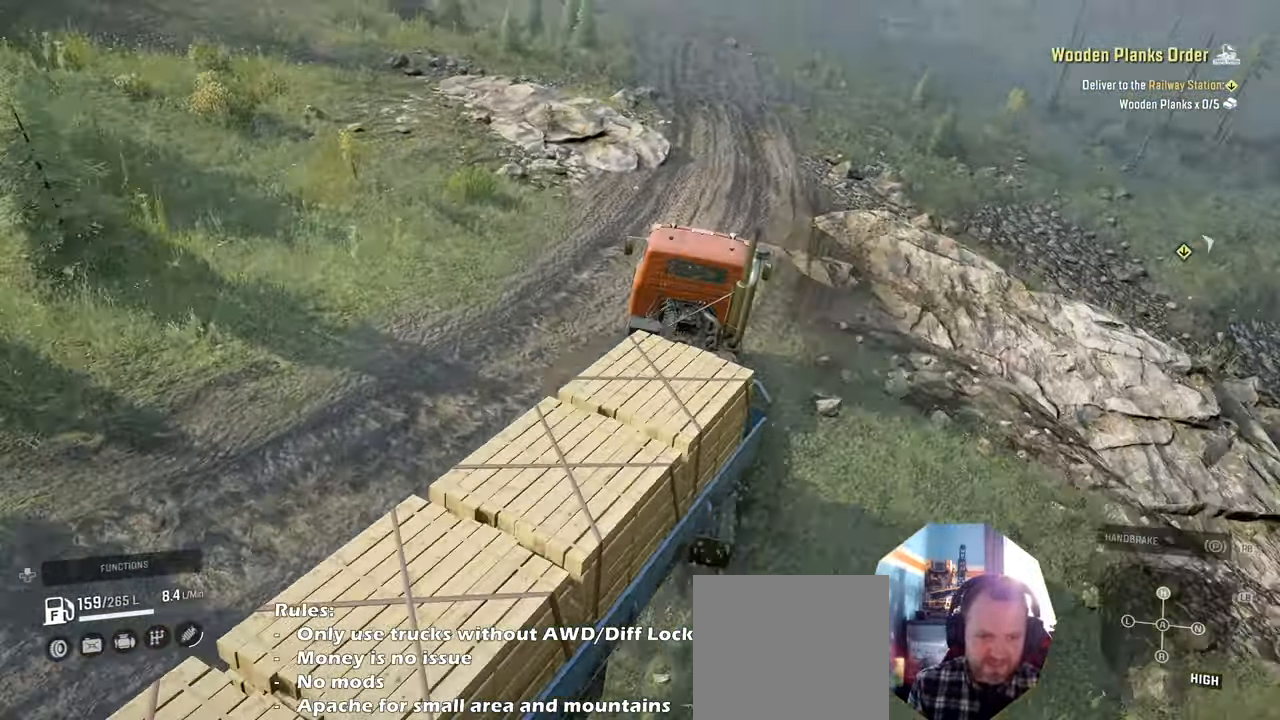
{"buttons": ["R2"], "left_stick": "left", "right_stick": "center", "events": [[133, "left_stick", "up"], [200, "left_stick", "left"], [200, "right_stick", "center"]]}
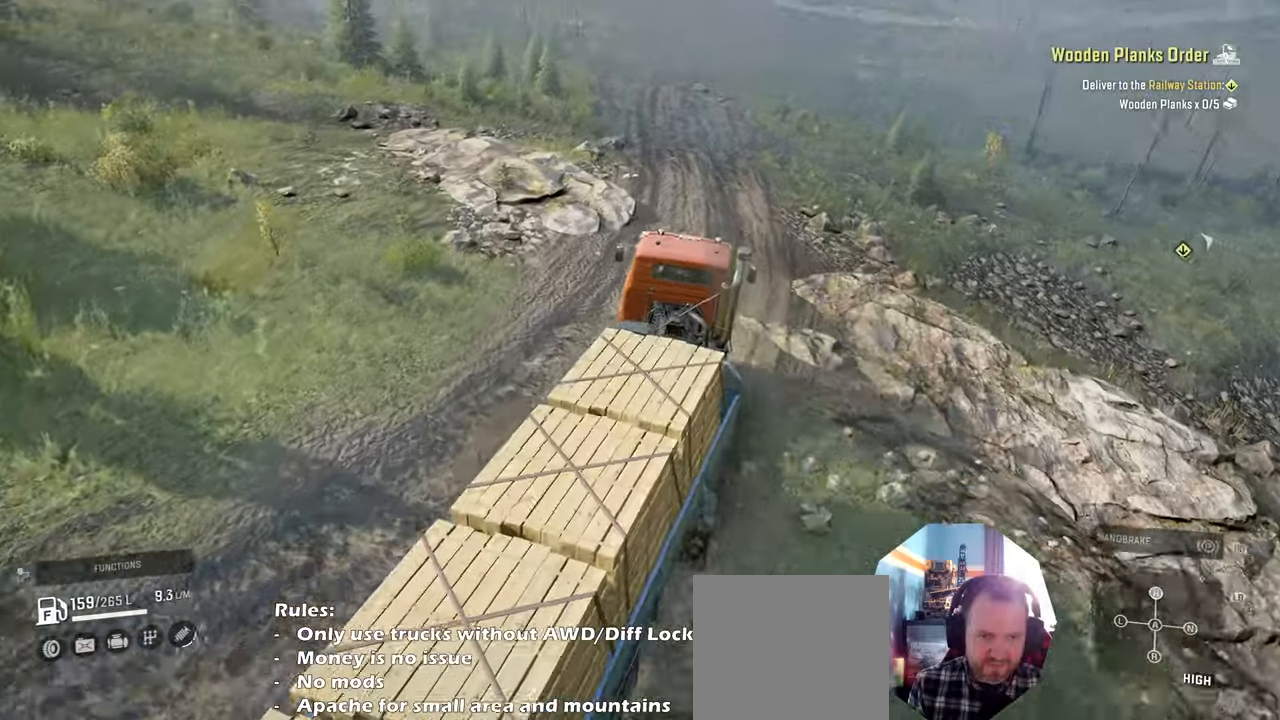
{"buttons": ["R2"], "left_stick": "left", "right_stick": "center", "events": []}
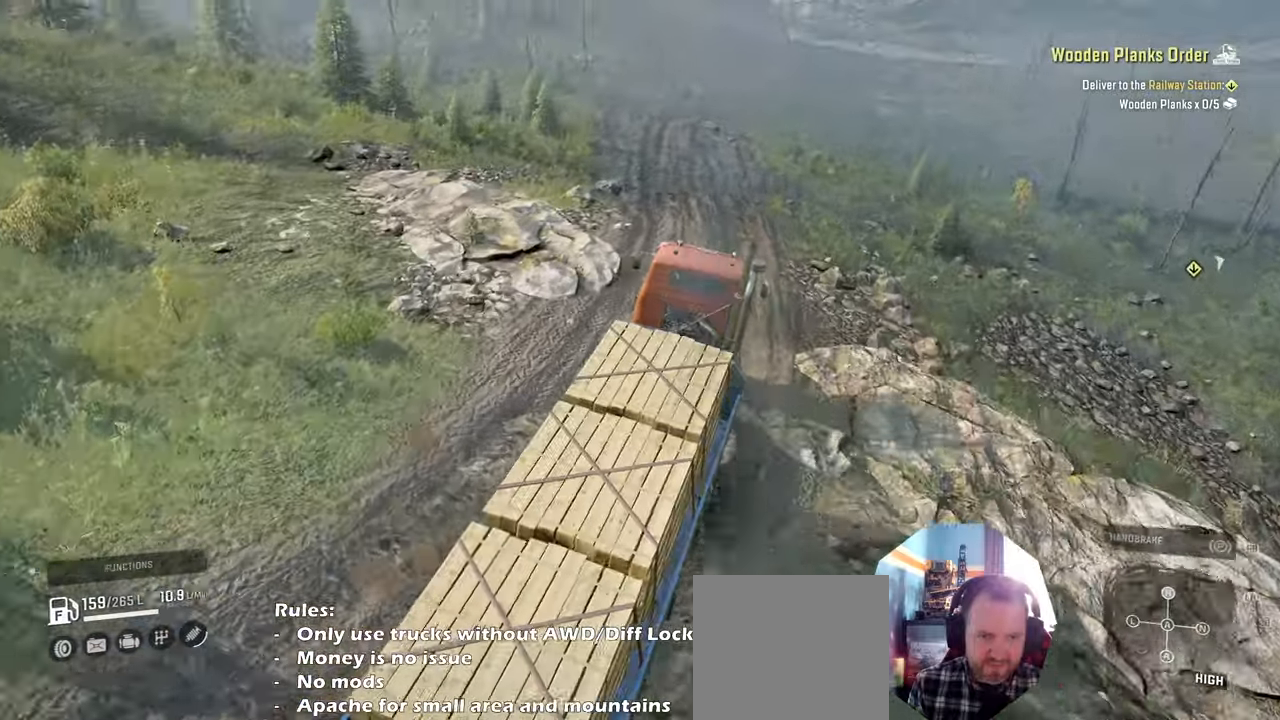
{"buttons": ["R2"], "left_stick": "left", "right_stick": "right", "events": [[33, "right_stick", "right"], [133, "left_stick", "up-left"], [333, "left_stick", "left"]]}
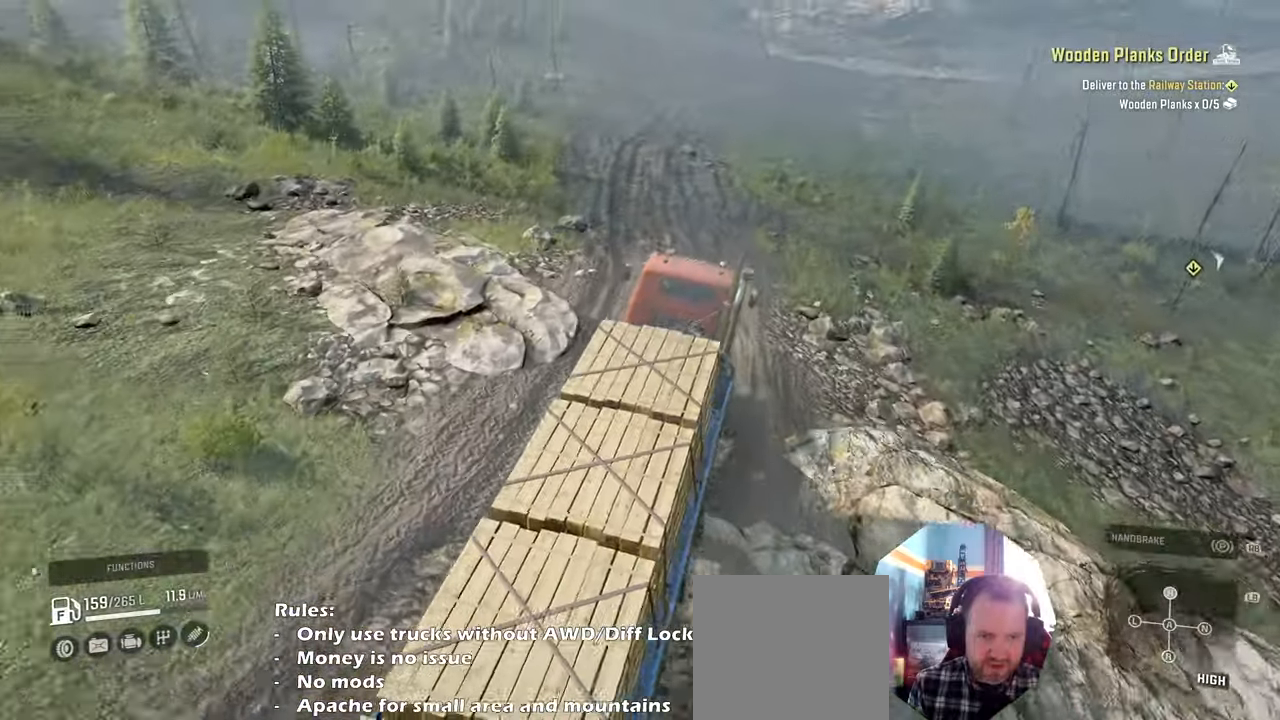
{"buttons": ["R2"], "left_stick": "left", "right_stick": "right", "events": [[200, "left_stick", "center"], [400, "left_stick", "left"]]}
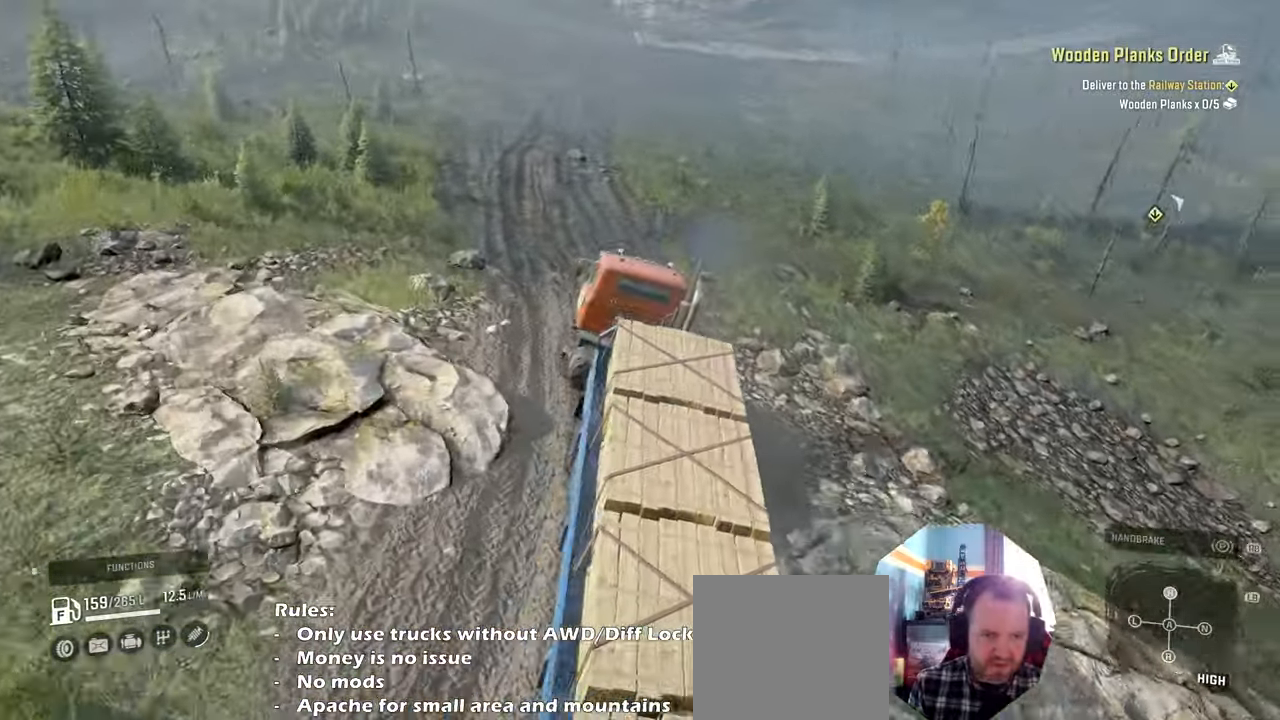
{"buttons": ["R2"], "left_stick": "center", "right_stick": "right", "events": [[100, "left_stick", "center"]]}
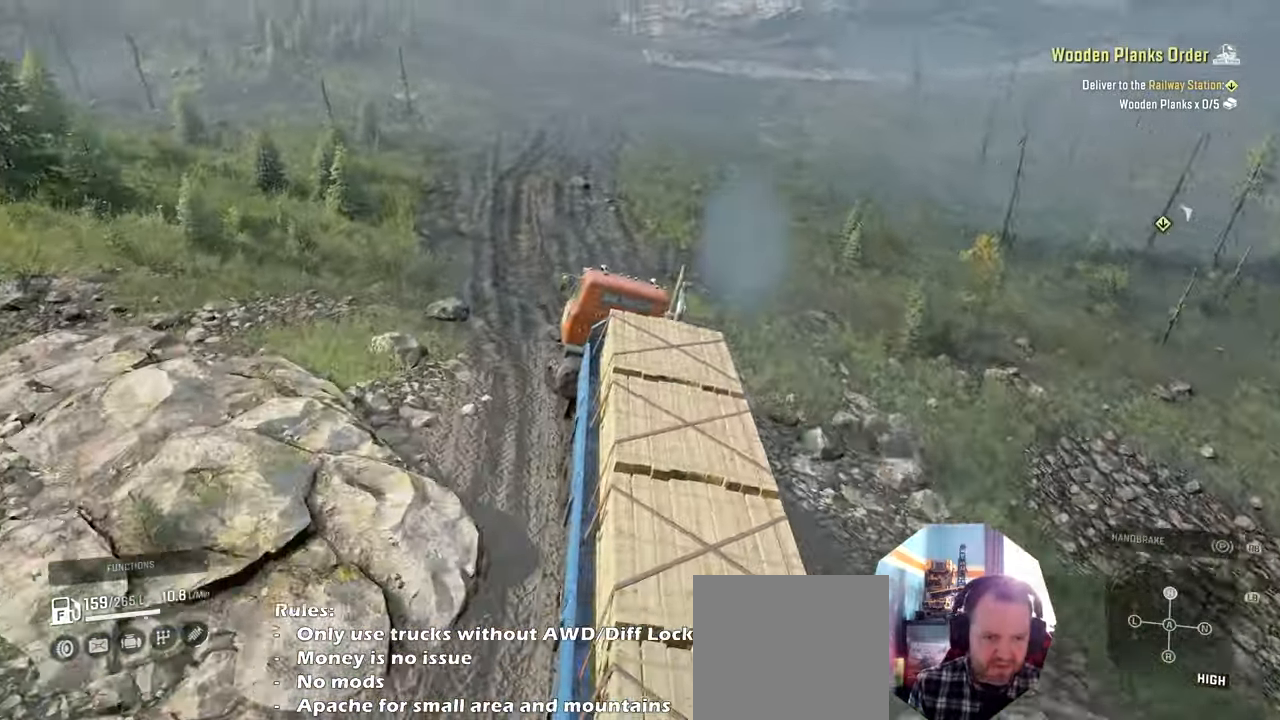
{"buttons": ["R2"], "left_stick": "right", "right_stick": "right", "events": [[100, "right_stick", "up-right"], [200, "left_stick", "left"], [366, "left_stick", "center"], [466, "right_stick", "right"], [500, "left_stick", "right"]]}
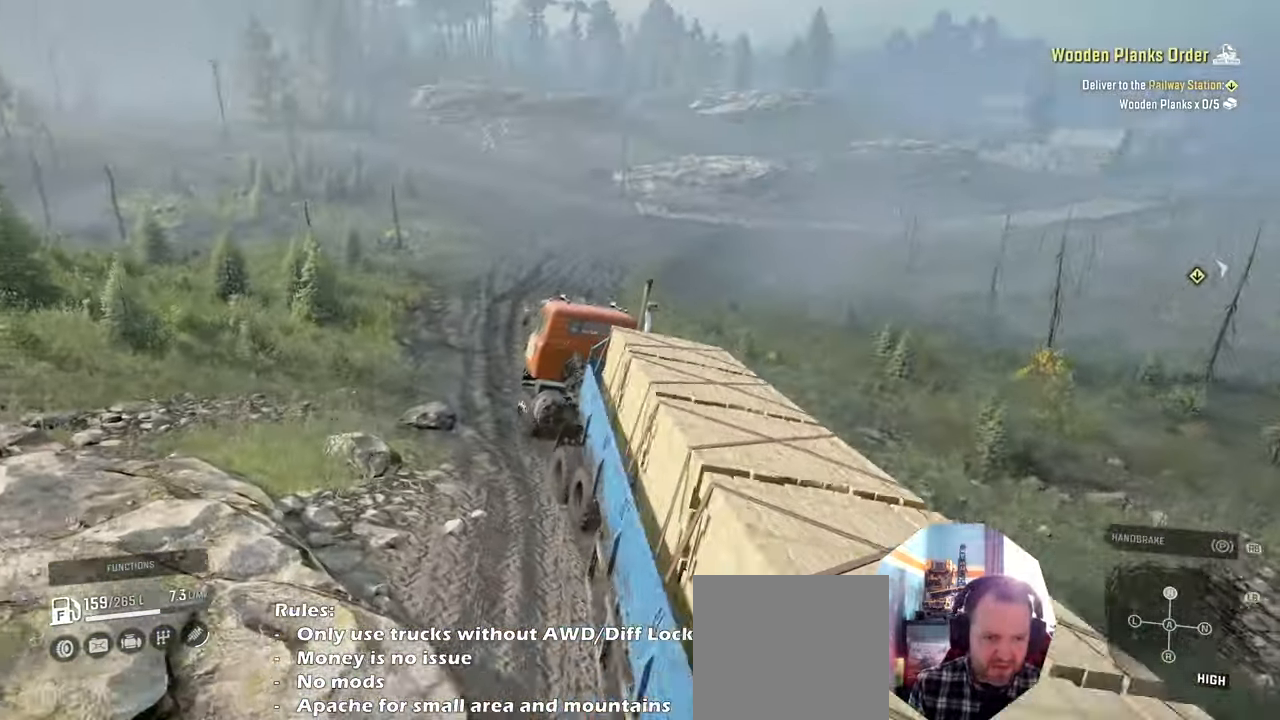
{"buttons": ["R2"], "left_stick": "right", "right_stick": "right", "events": []}
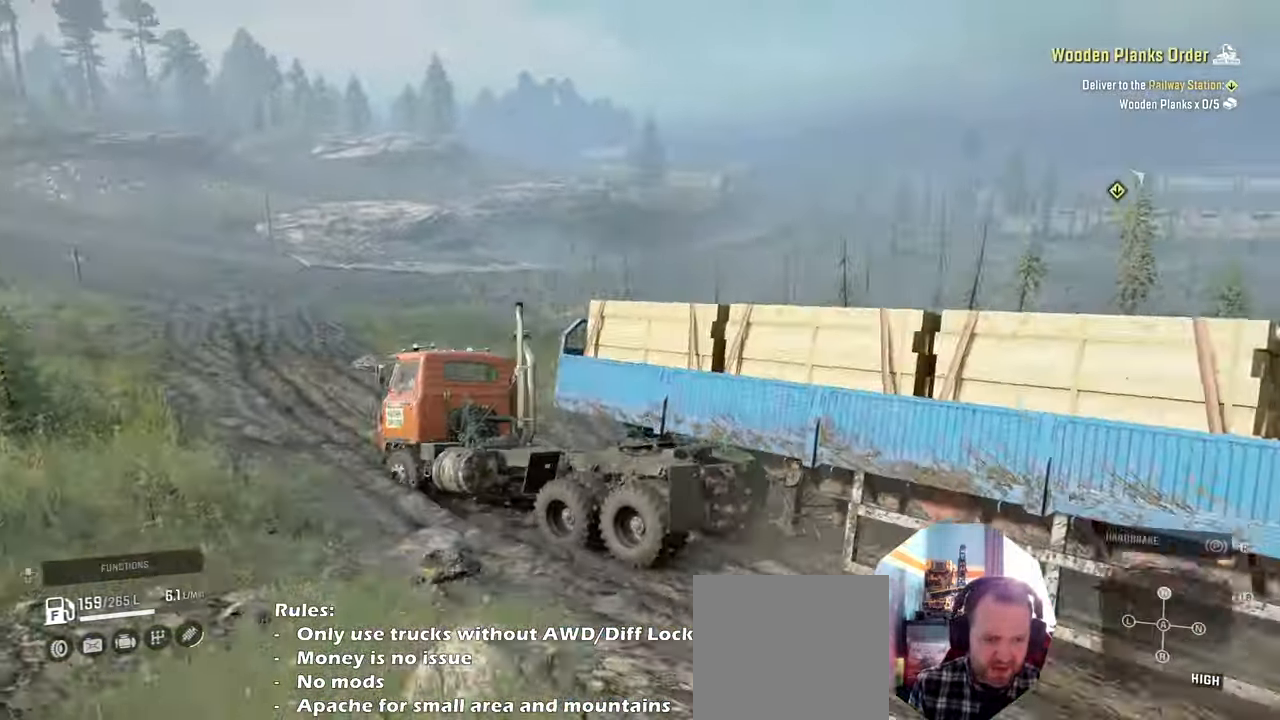
{"buttons": ["R2"], "left_stick": "left", "right_stick": "up-left", "events": [[66, "right_stick", "center"], [166, "left_stick", "center"], [333, "left_stick", "left"], [400, "right_stick", "up-left"]]}
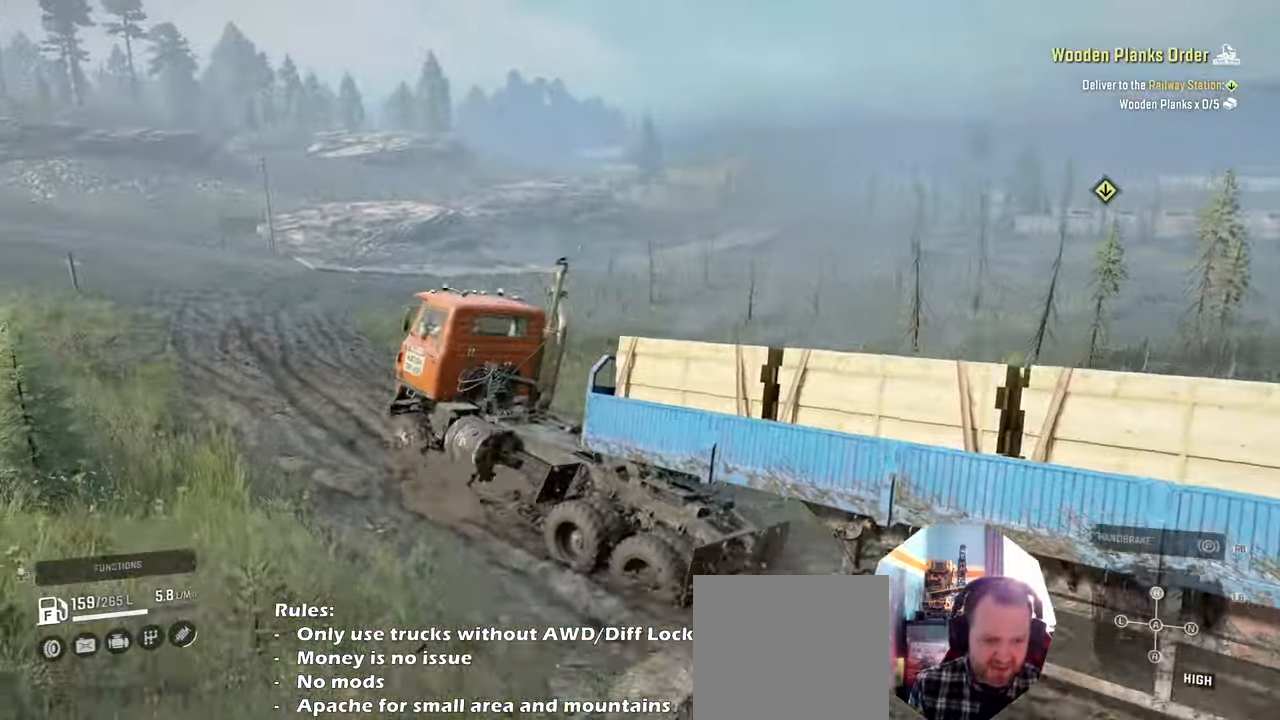
{"buttons": ["R2"], "left_stick": "center", "right_stick": "center", "events": [[266, "left_stick", "center"], [266, "right_stick", "left"], [500, "right_stick", "center"]]}
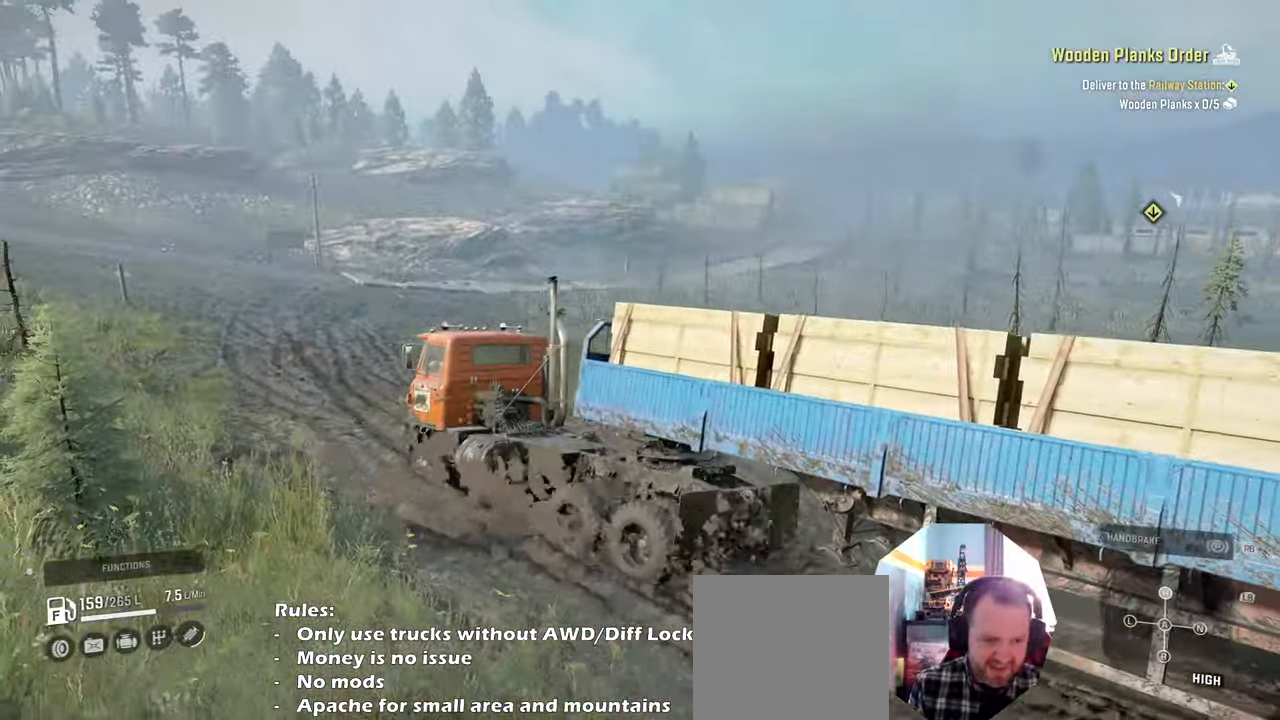
{"buttons": ["R2"], "left_stick": "right", "right_stick": "down", "events": [[166, "left_stick", "up-left"], [266, "left_stick", "center"], [333, "left_stick", "right"], [500, "right_stick", "down"]]}
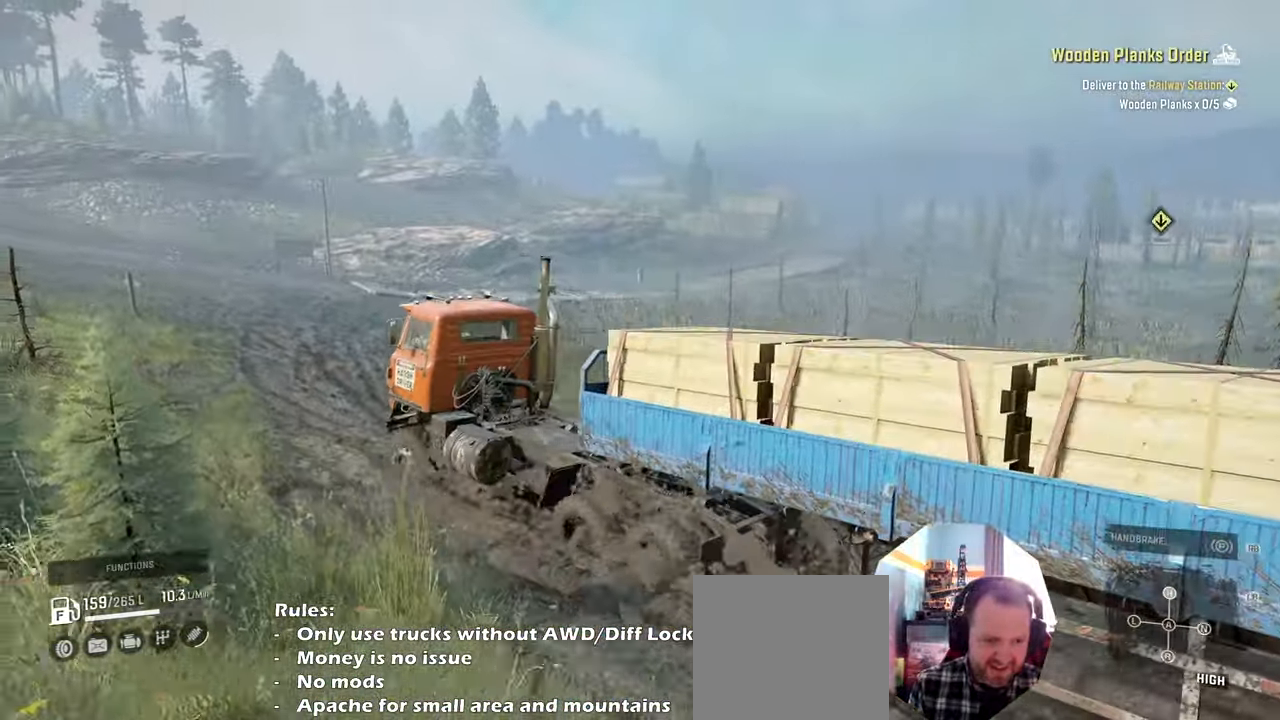
{"buttons": ["R2"], "left_stick": "right", "right_stick": "down", "events": []}
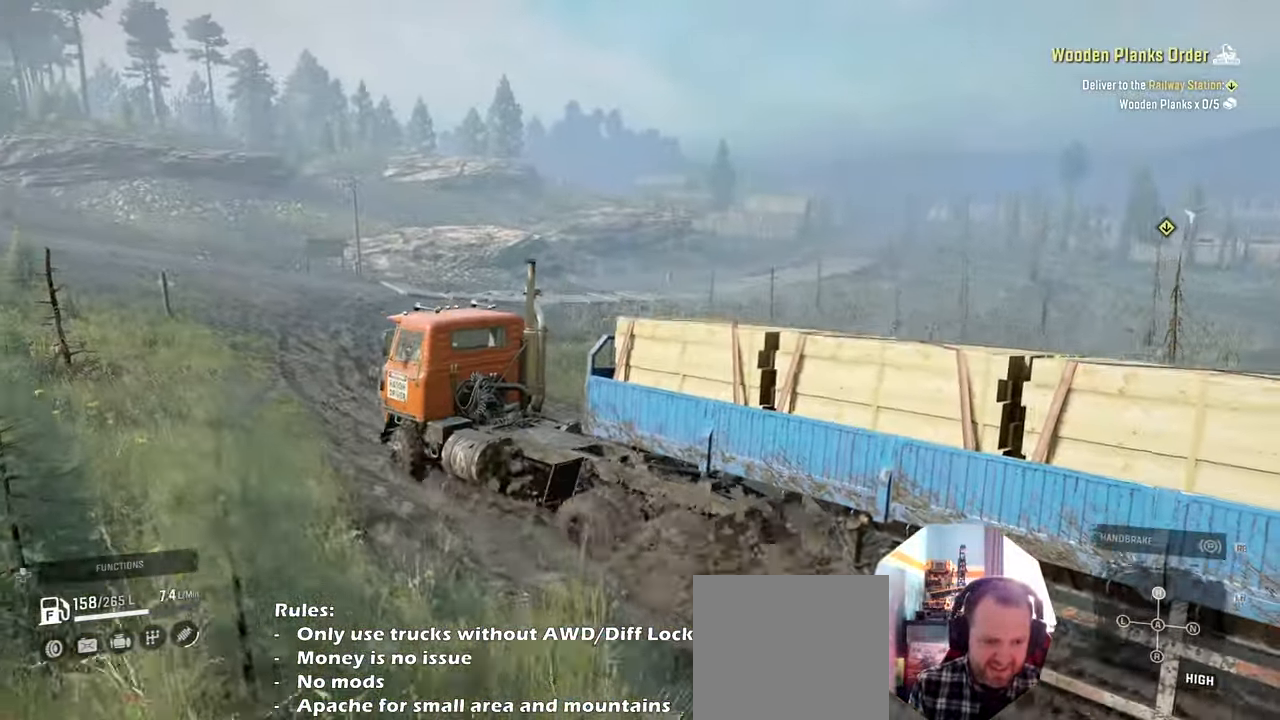
{"buttons": ["R2"], "left_stick": "center", "right_stick": "right", "events": [[200, "right_stick", "down-right"], [266, "left_stick", "center"], [366, "right_stick", "right"]]}
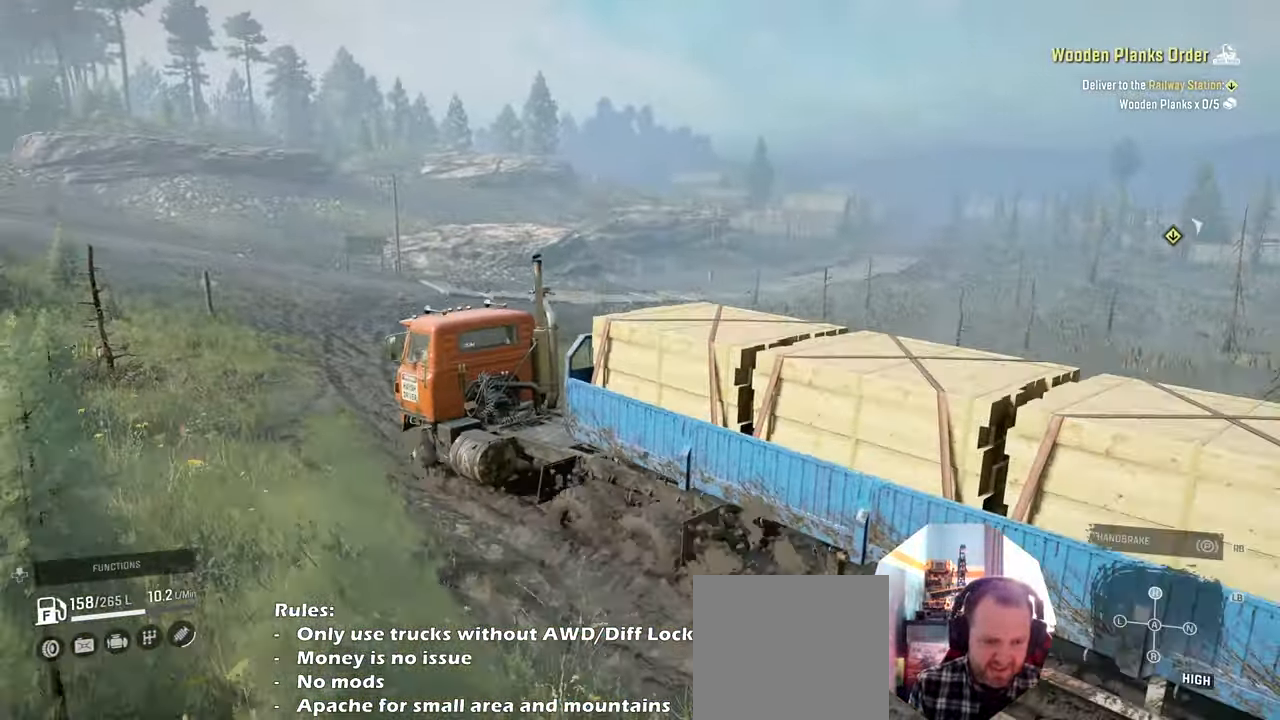
{"buttons": ["L1", "R2"], "left_stick": "left", "right_stick": "center", "events": [[33, "left_stick", "up-right"], [100, "right_stick", "center"], [166, "left_stick", "center"], [266, "left_stick", "left"], [500, "L1", "down"]]}